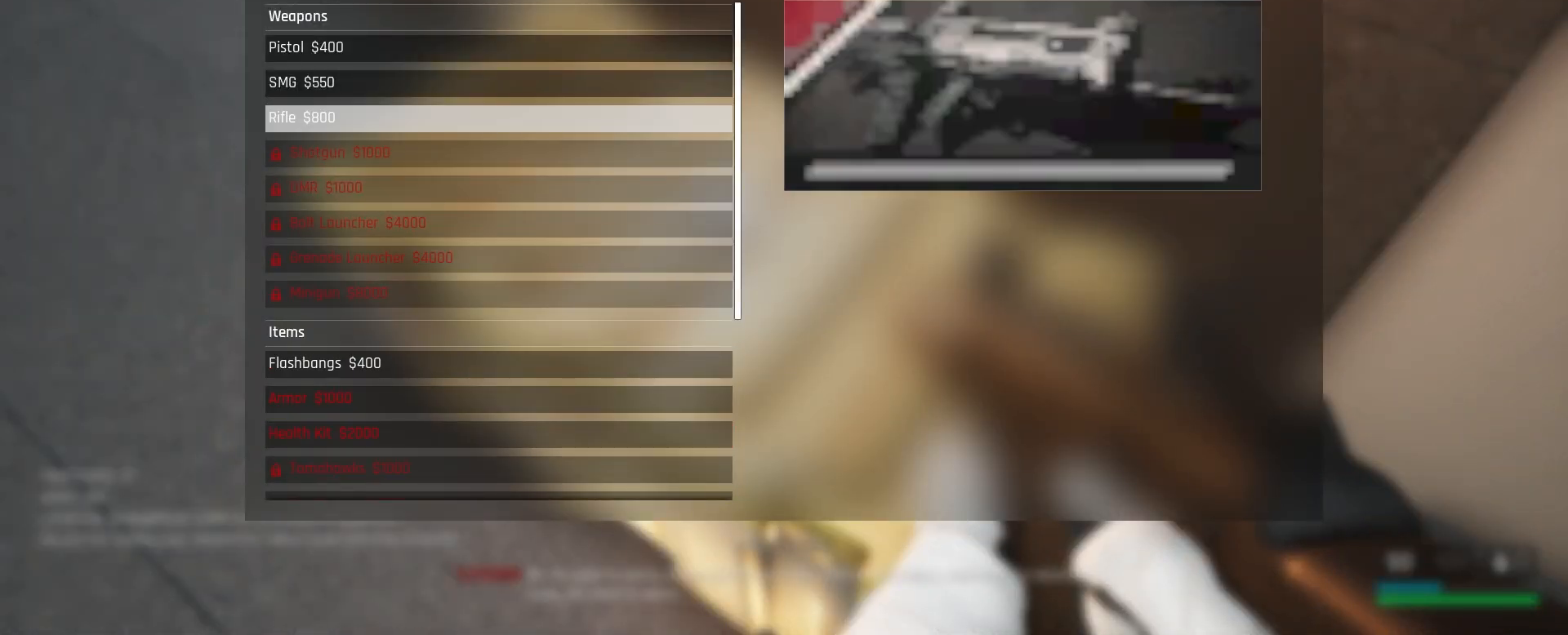
Gameplay with keyboard and mouse; each line is a JSON object with the keys and mouse buttons held at the frame after it. "events" lists presses ("down") and releases ("up") of "1", "2", "3", "4", "5", "a", "alt", "c", "caps_lock", "ctrl", "d", "e", "f", "g", "q", "r", "s", "shift", "space", "t", "tab", "v", "w", "x", "z", "mouse_left", "mouse_wheel" and "mouse_right" between this image and that frame as [ms after this image, input, new state], when the widget could be followed in between. "mouse_left", "mouse_wheel", "mouse_right" = the "left", "wheel", "right" buttons of the "mouse" list. No other keys are recorded. "wheel" means that the mouse wheel is clicked or scrolled. Not read: mouse_move.
{"keys": [], "mouse": [], "events": []}
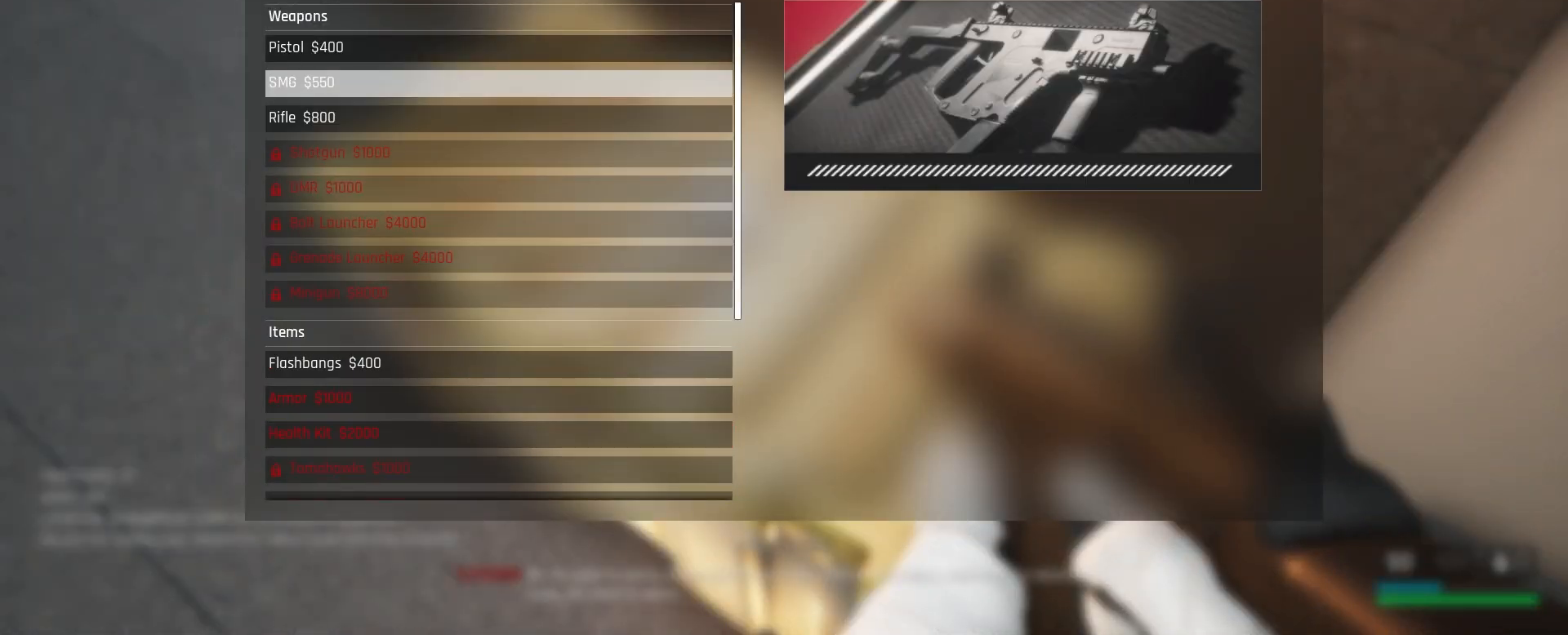
{"keys": [], "mouse": [], "events": []}
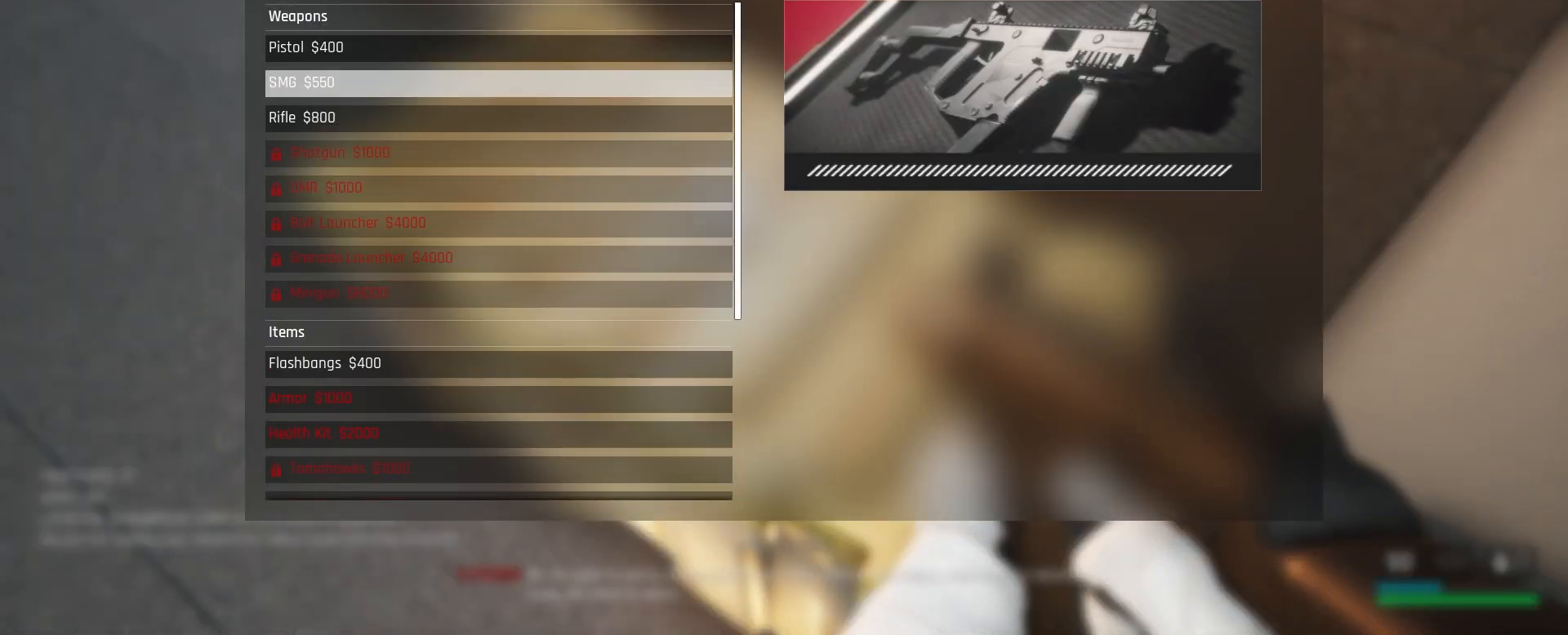
{"keys": [], "mouse": [], "events": []}
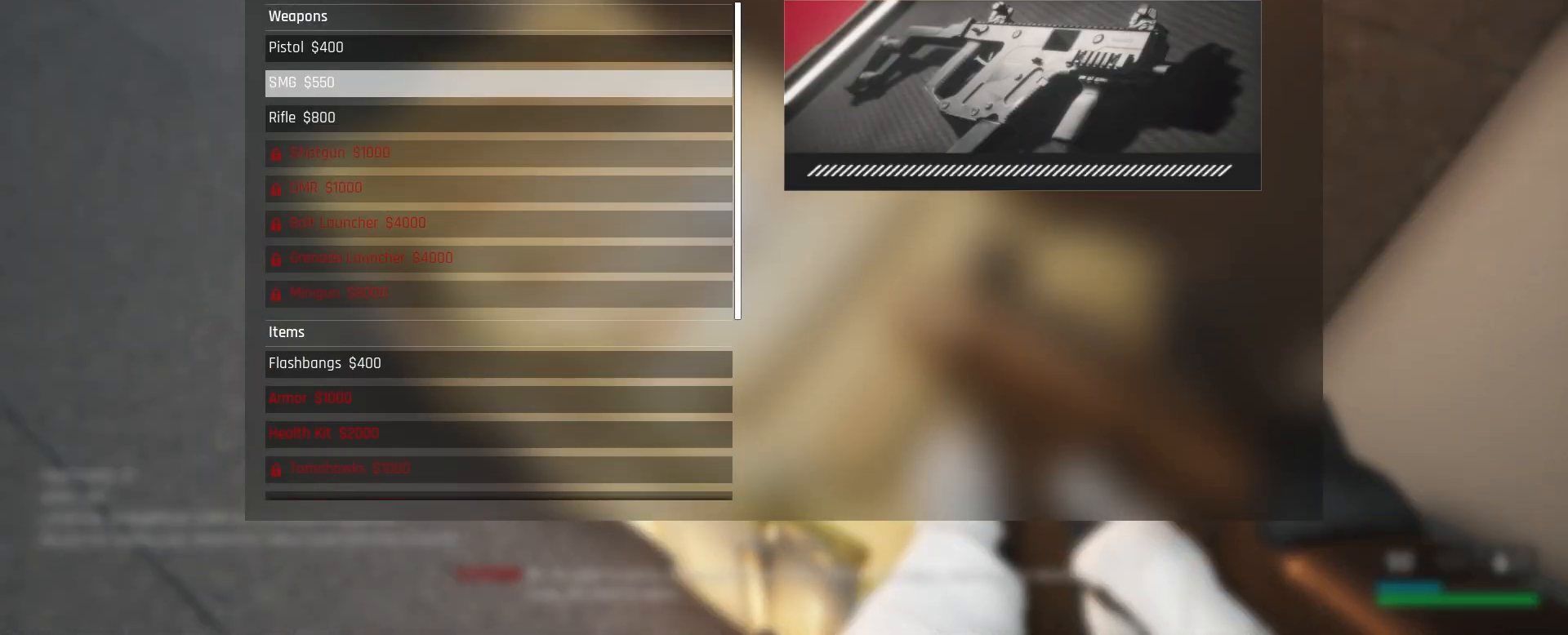
{"keys": [], "mouse": [], "events": []}
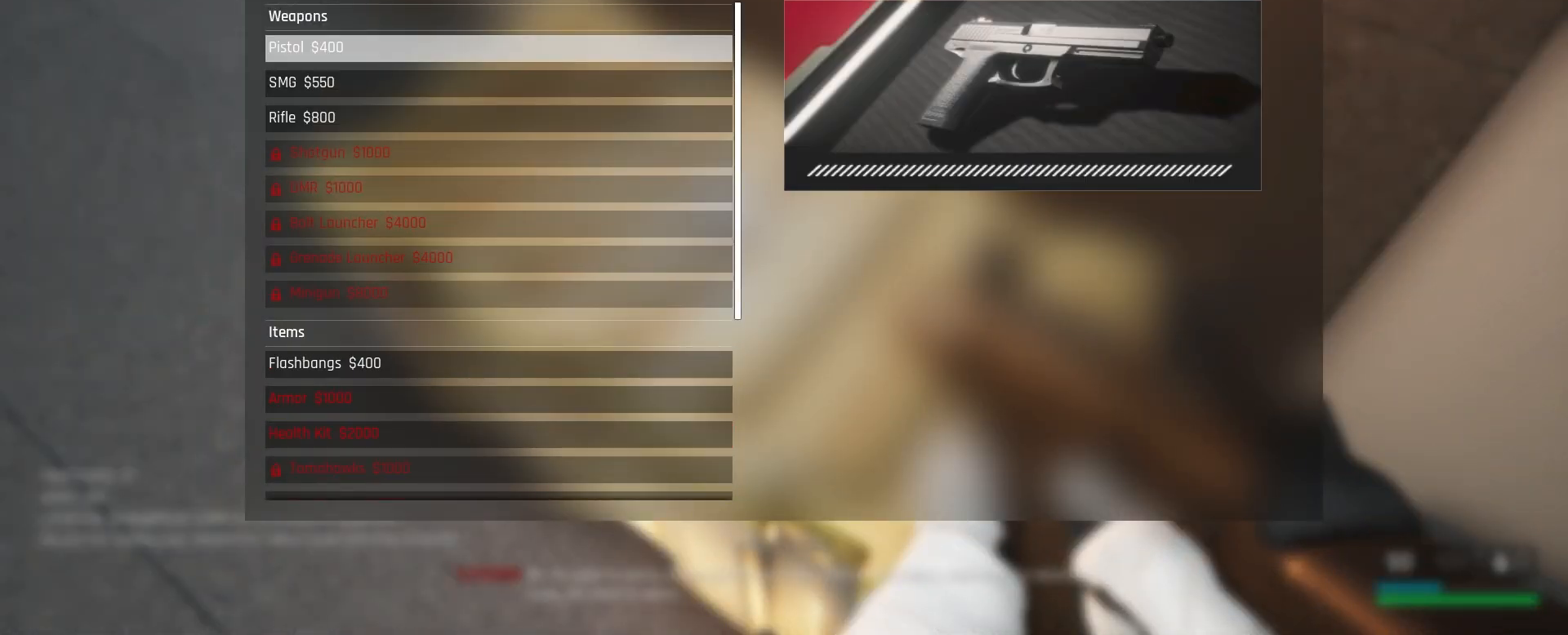
{"keys": [], "mouse": [], "events": []}
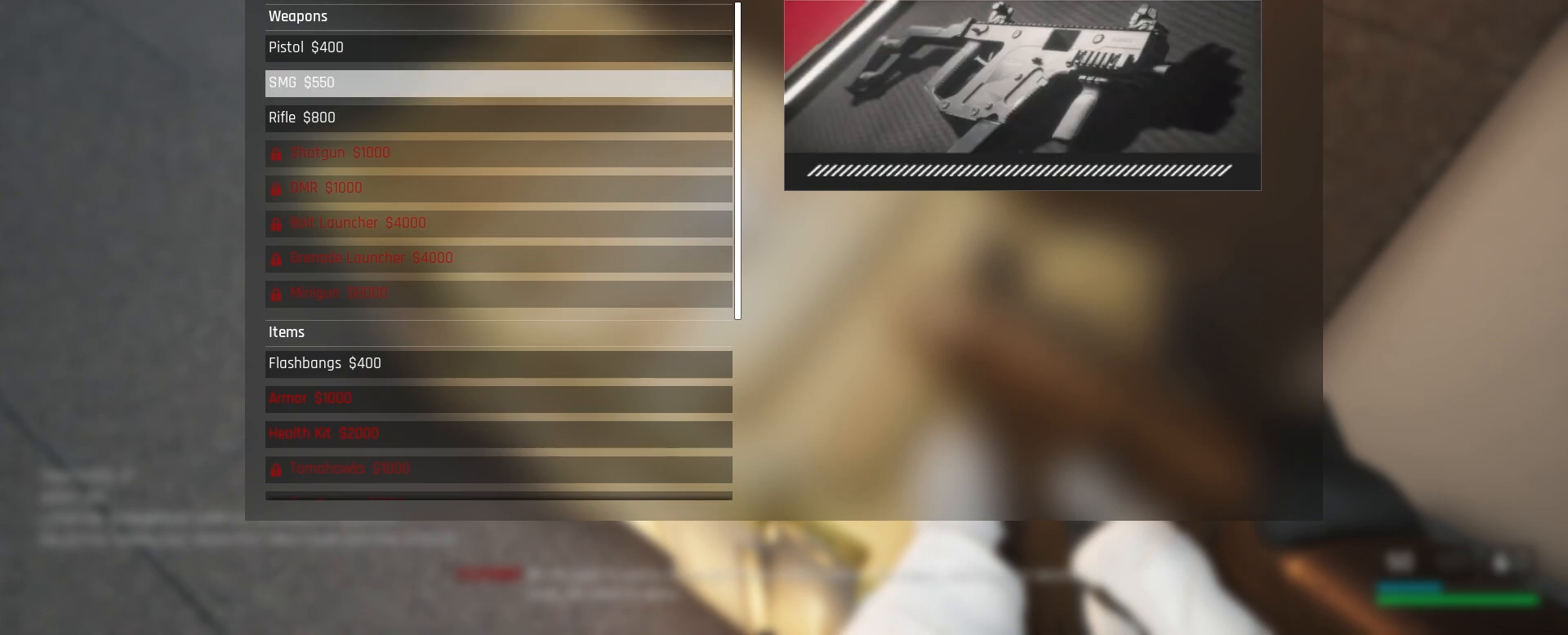
{"keys": [], "mouse": [], "events": []}
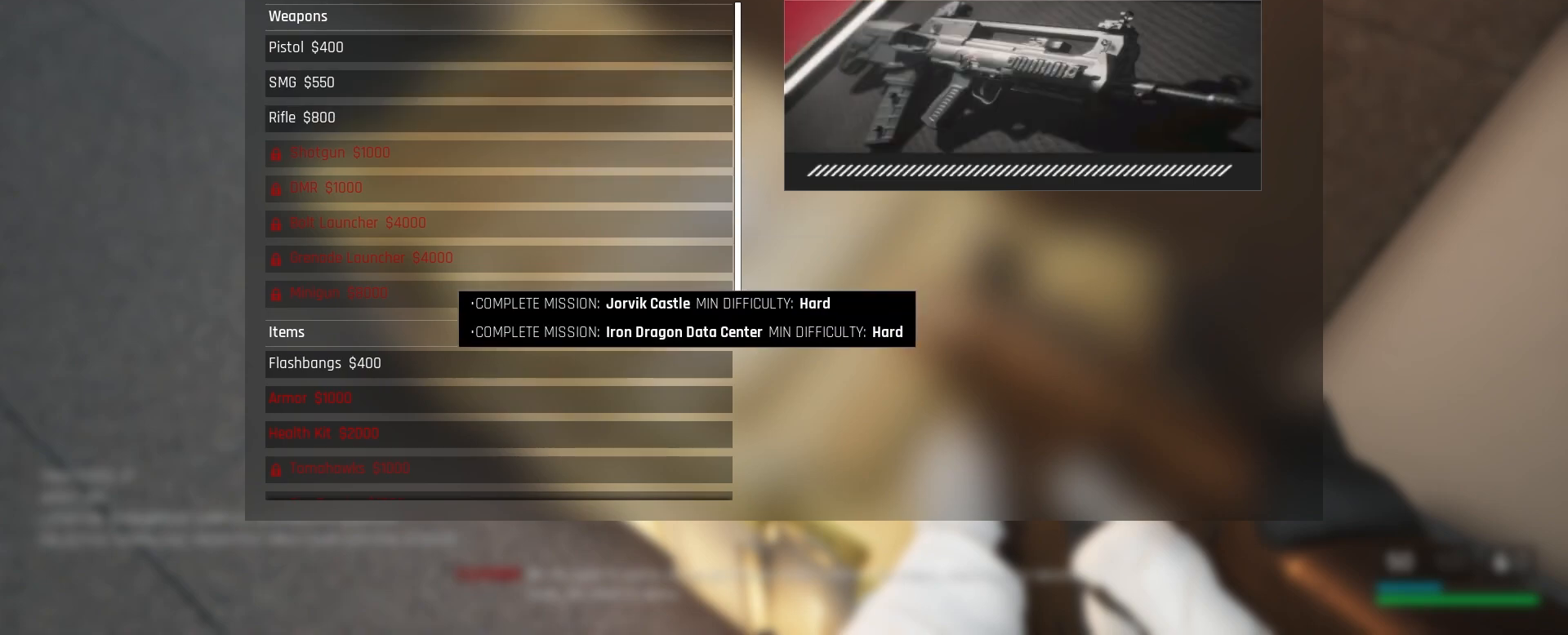
{"keys": [], "mouse": [], "events": [[167, "mouse_wheel", "down"], [383, "mouse_wheel", "up"]]}
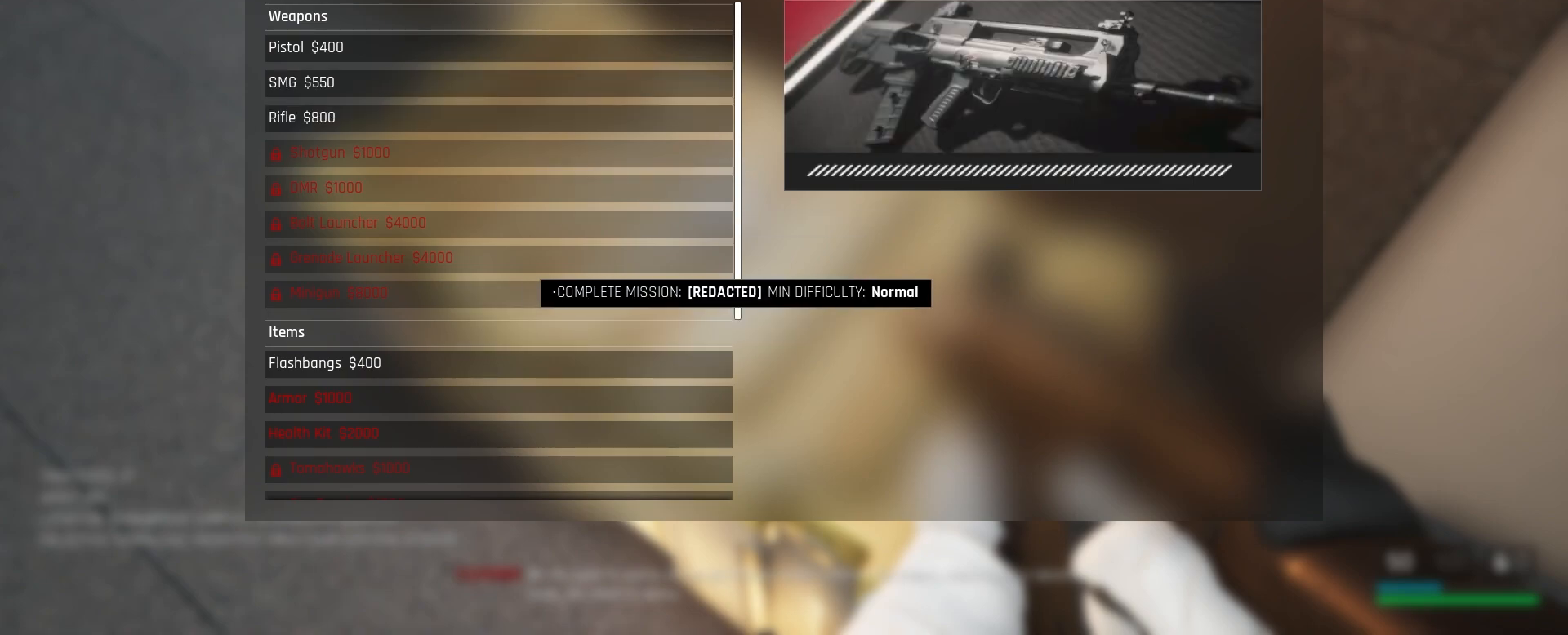
{"keys": [], "mouse": [], "events": [[150, "mouse_wheel", "down"], [200, "mouse_wheel", "up"]]}
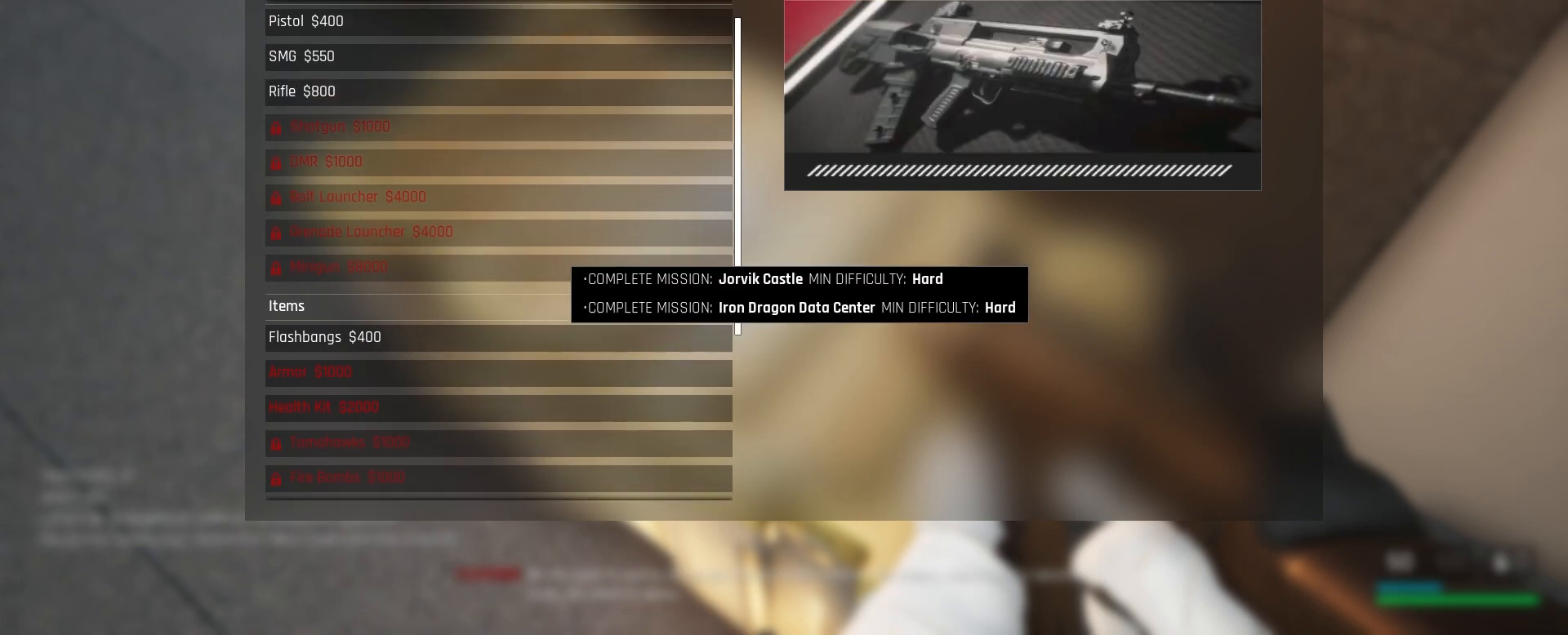
{"keys": [], "mouse": [], "events": [[367, "mouse_wheel", "down"], [417, "mouse_wheel", "up"]]}
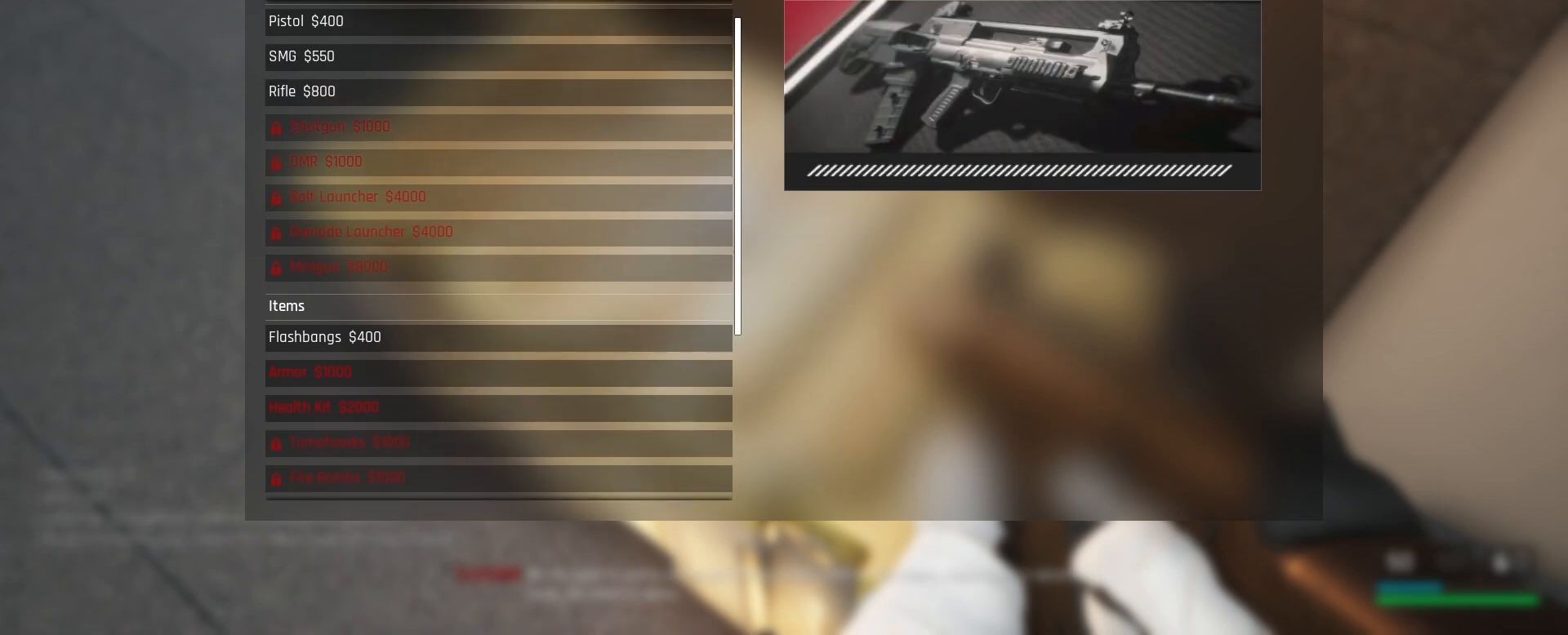
{"keys": [], "mouse": [], "events": []}
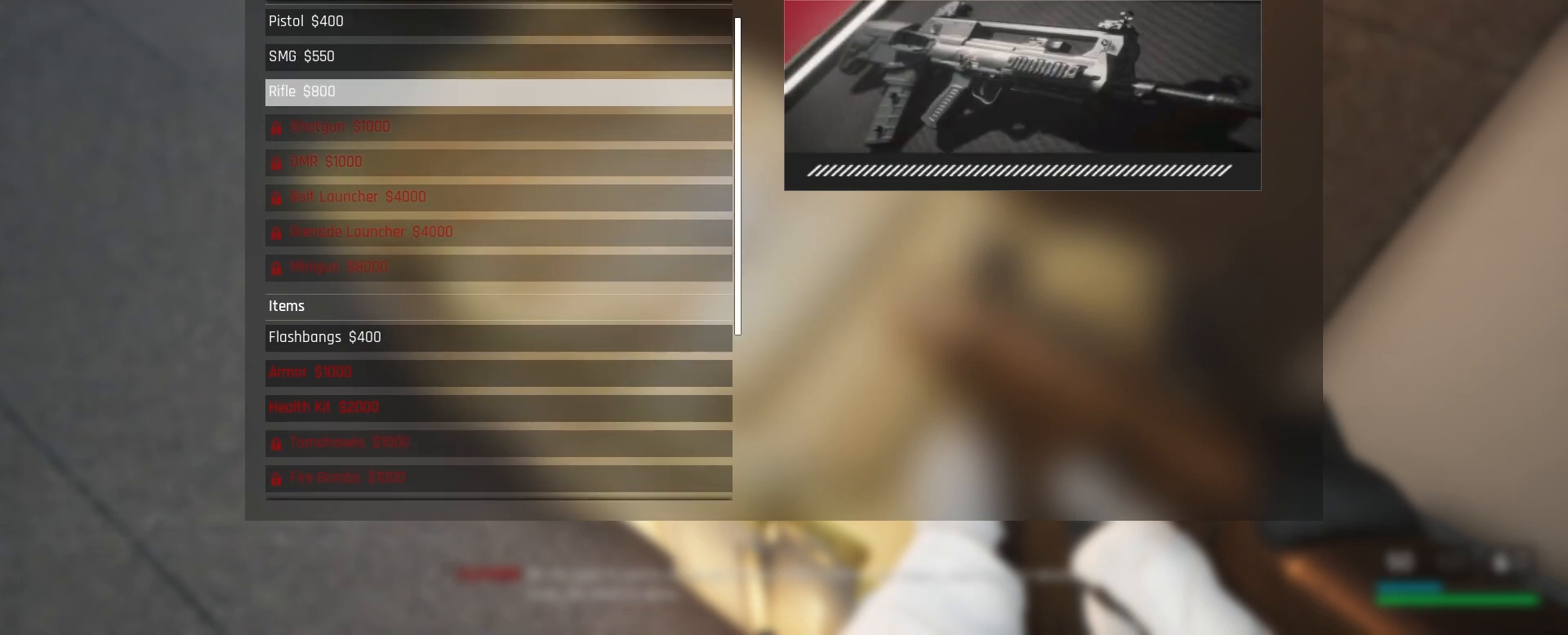
{"keys": [], "mouse": [], "events": []}
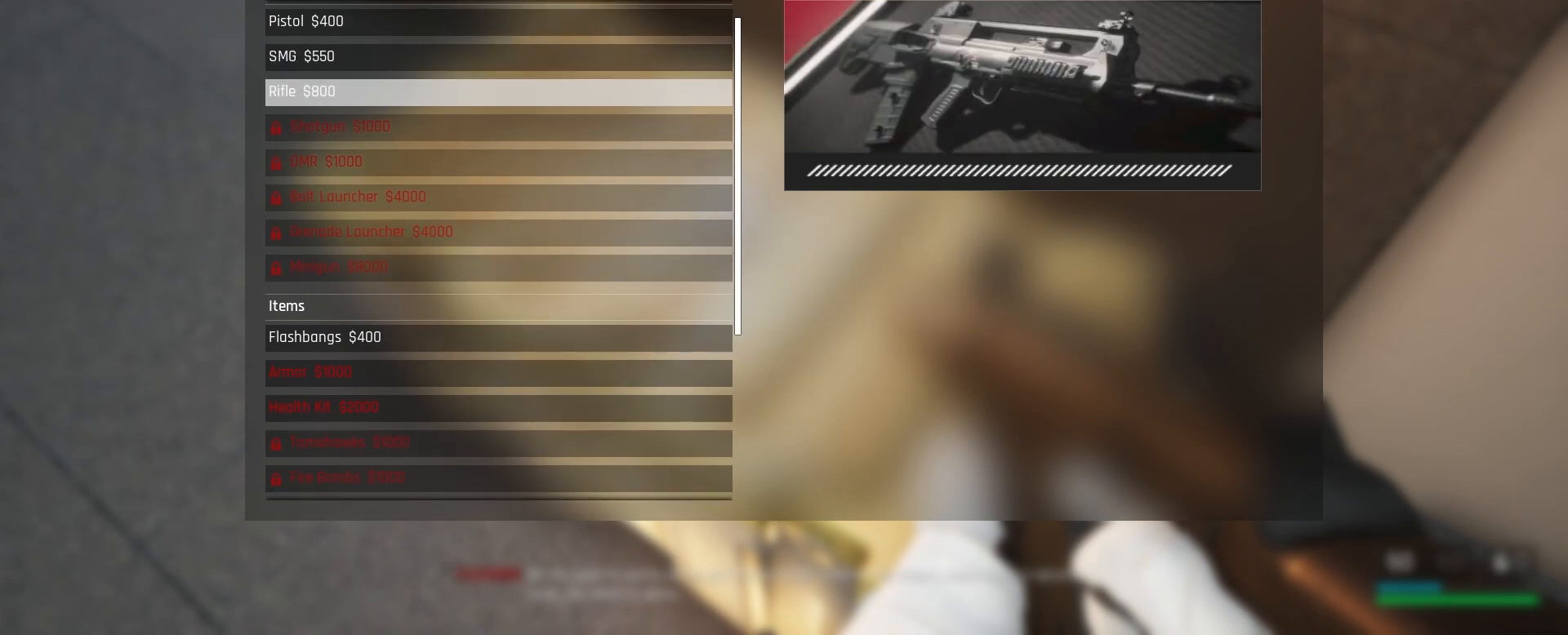
{"keys": [], "mouse": [], "events": []}
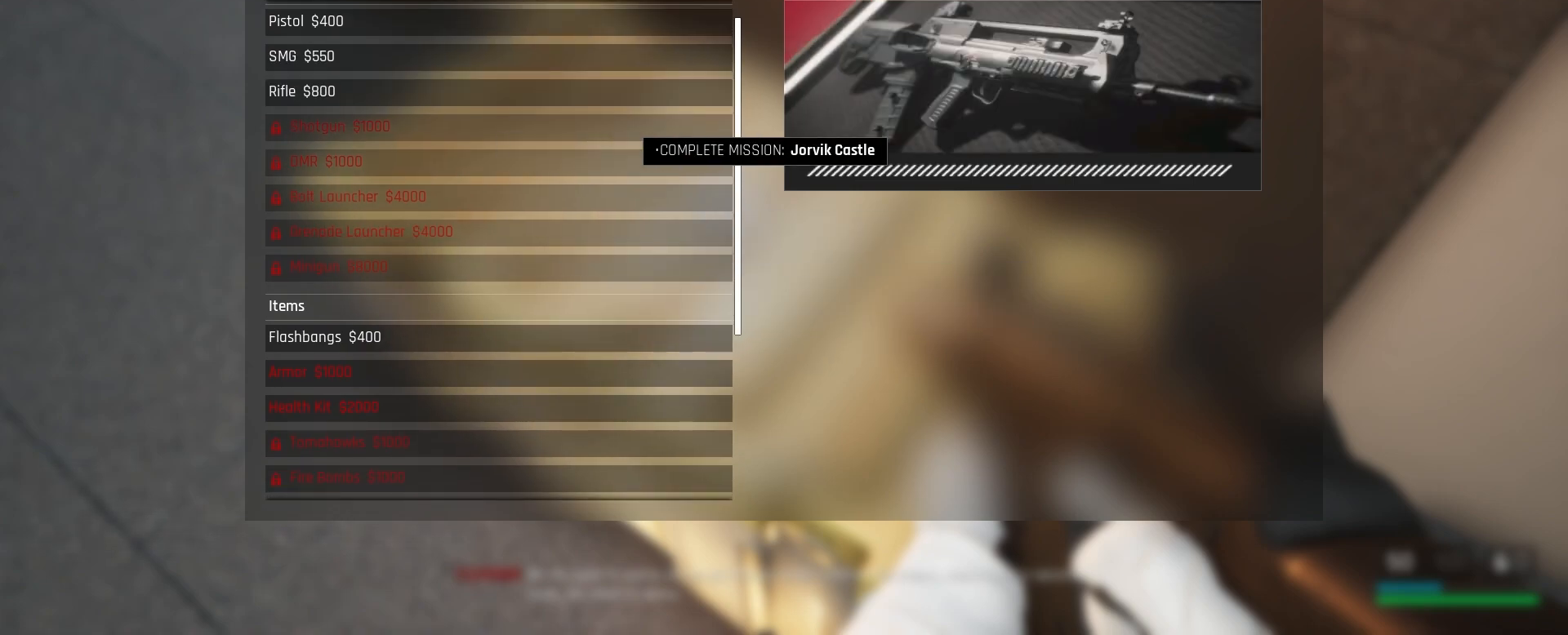
{"keys": [], "mouse": [], "events": [[250, "mouse_wheel", "down"], [383, "mouse_wheel", "up"]]}
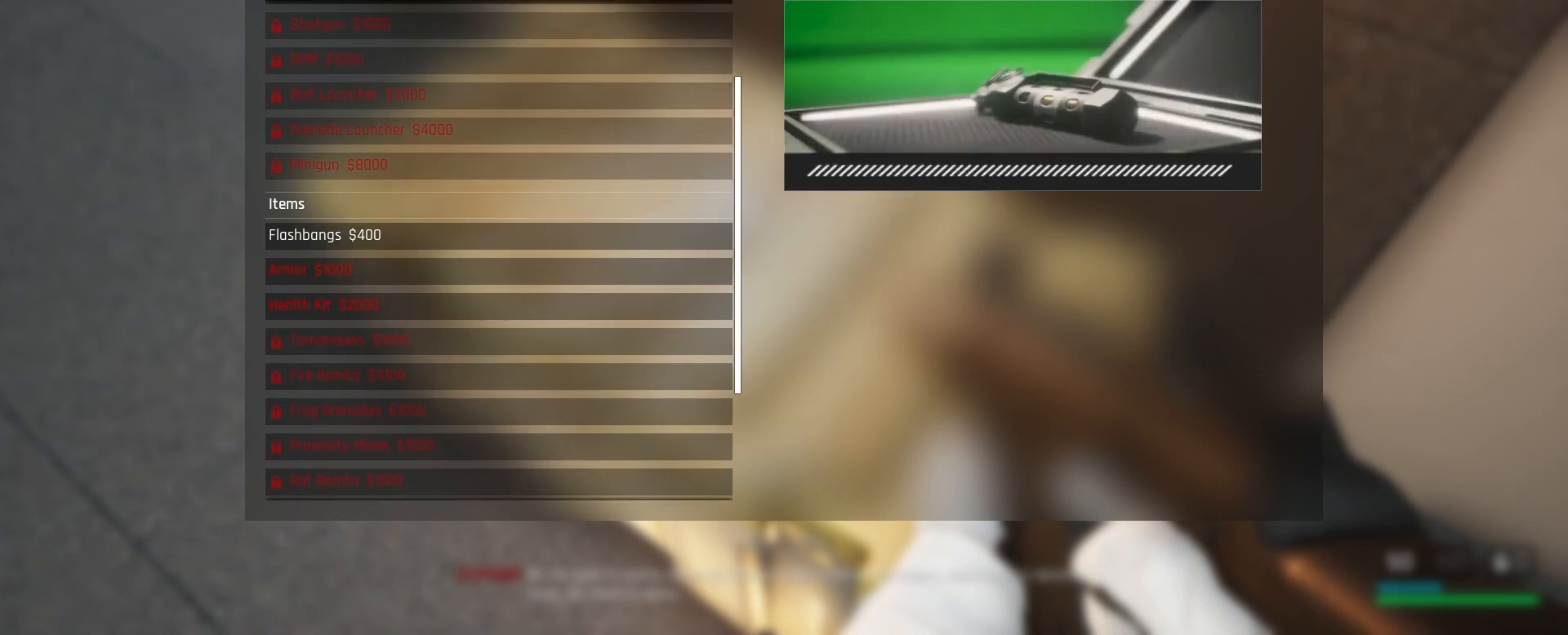
{"keys": [], "mouse": [], "events": []}
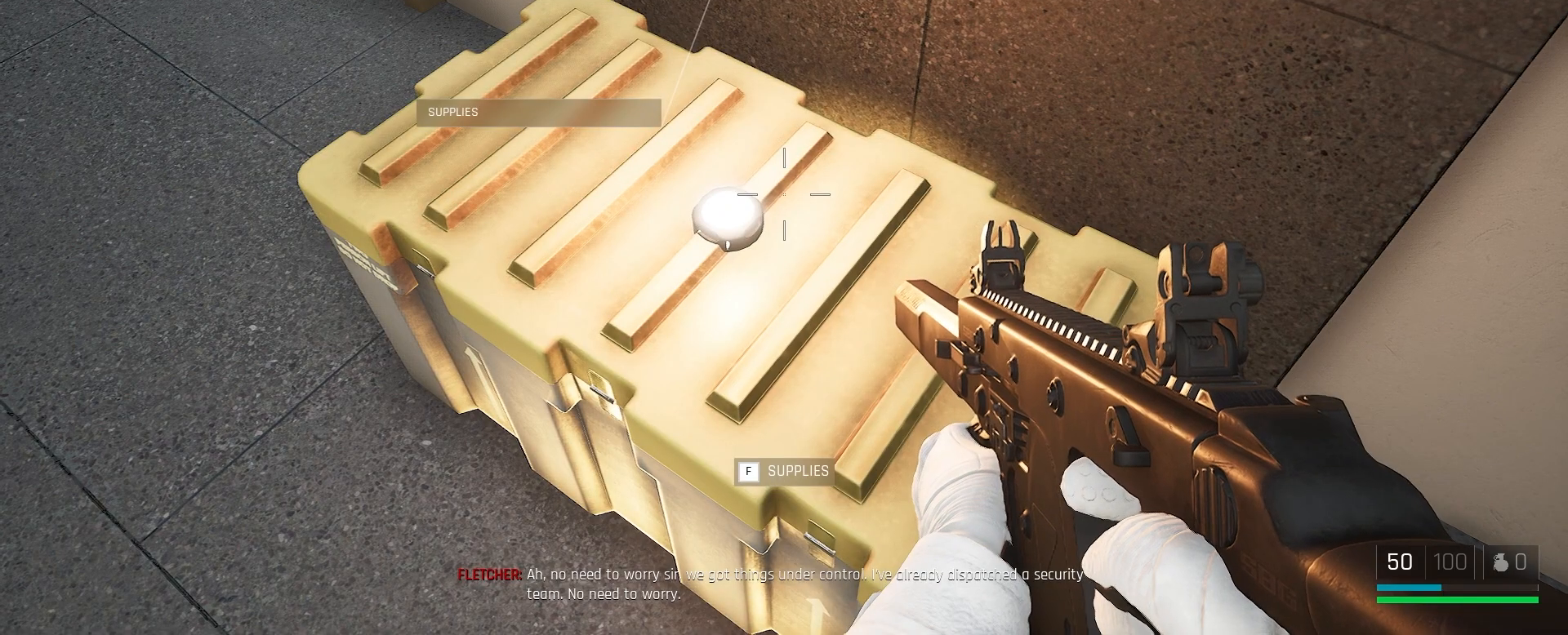
{"keys": [], "mouse": [], "events": []}
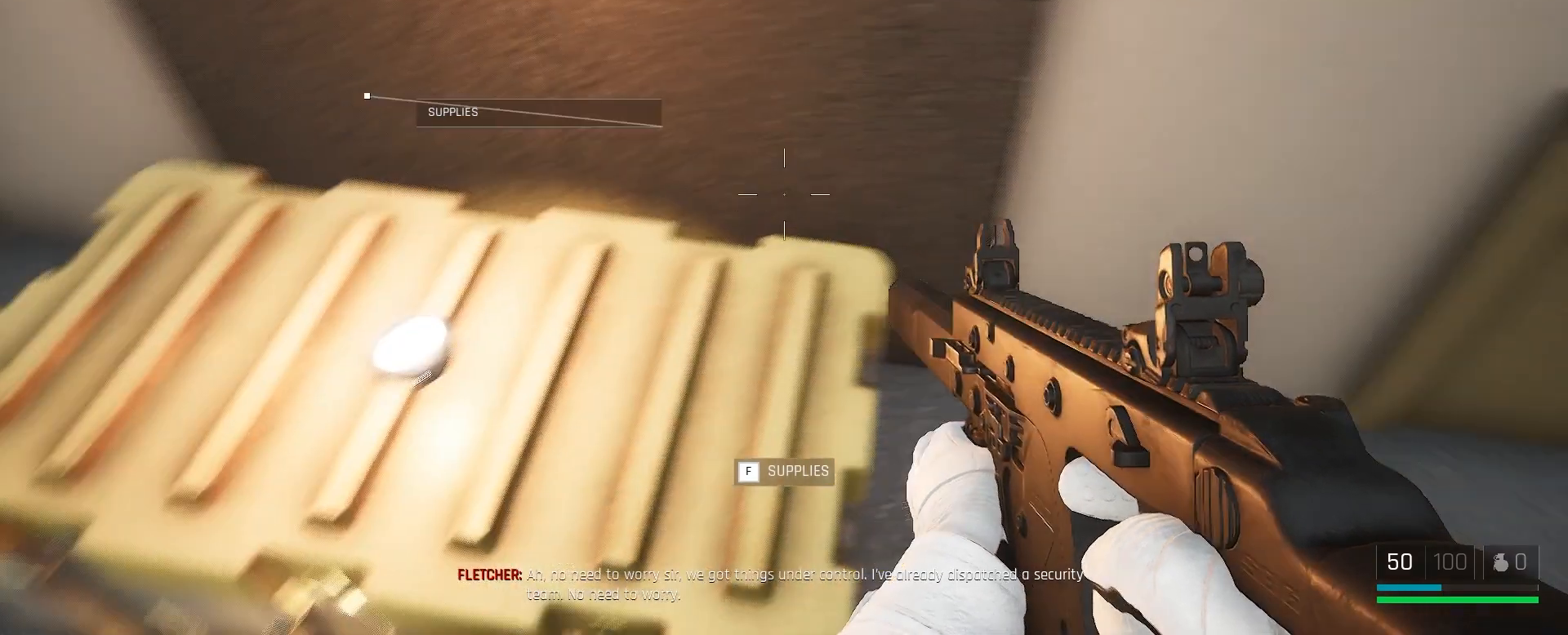
{"keys": [], "mouse": [], "events": [[50, "s", "down"], [167, "s", "up"], [350, "f", "down"], [433, "f", "up"]]}
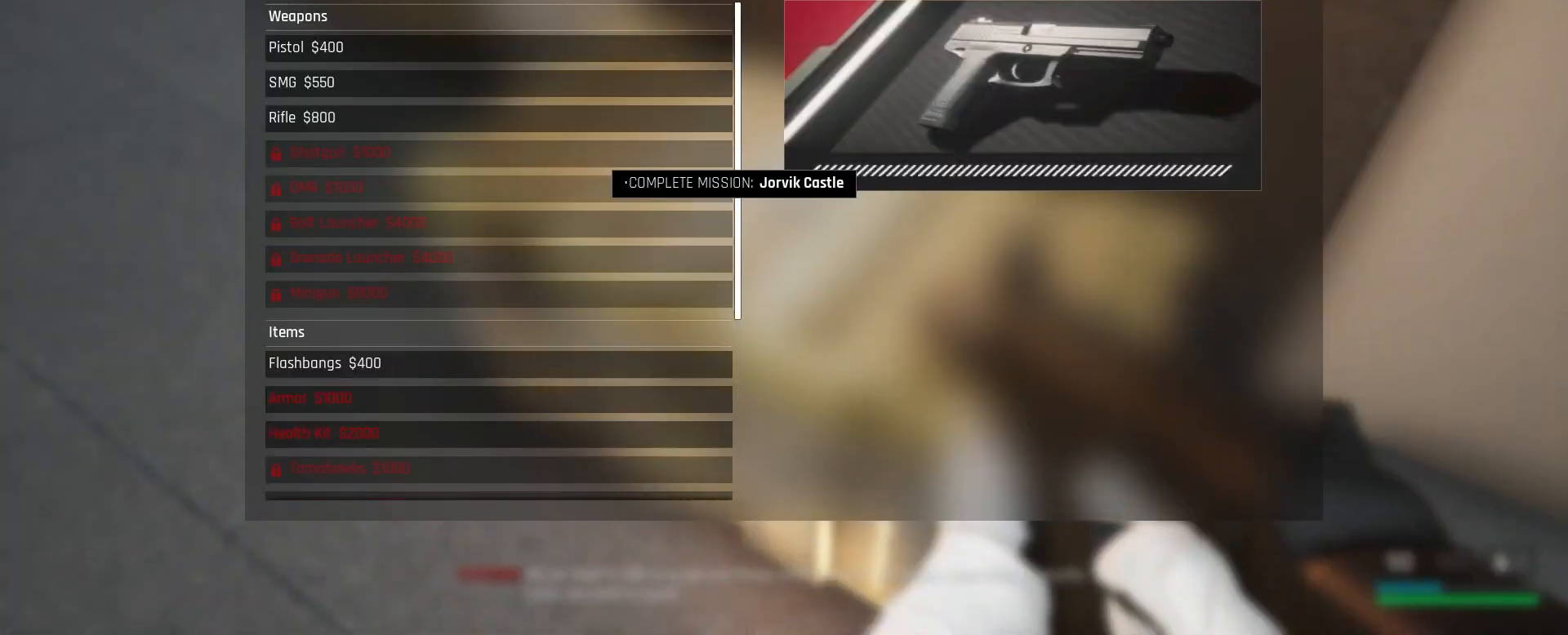
{"keys": [], "mouse": [], "events": [[383, "mouse_wheel", "down"], [433, "mouse_wheel", "up"]]}
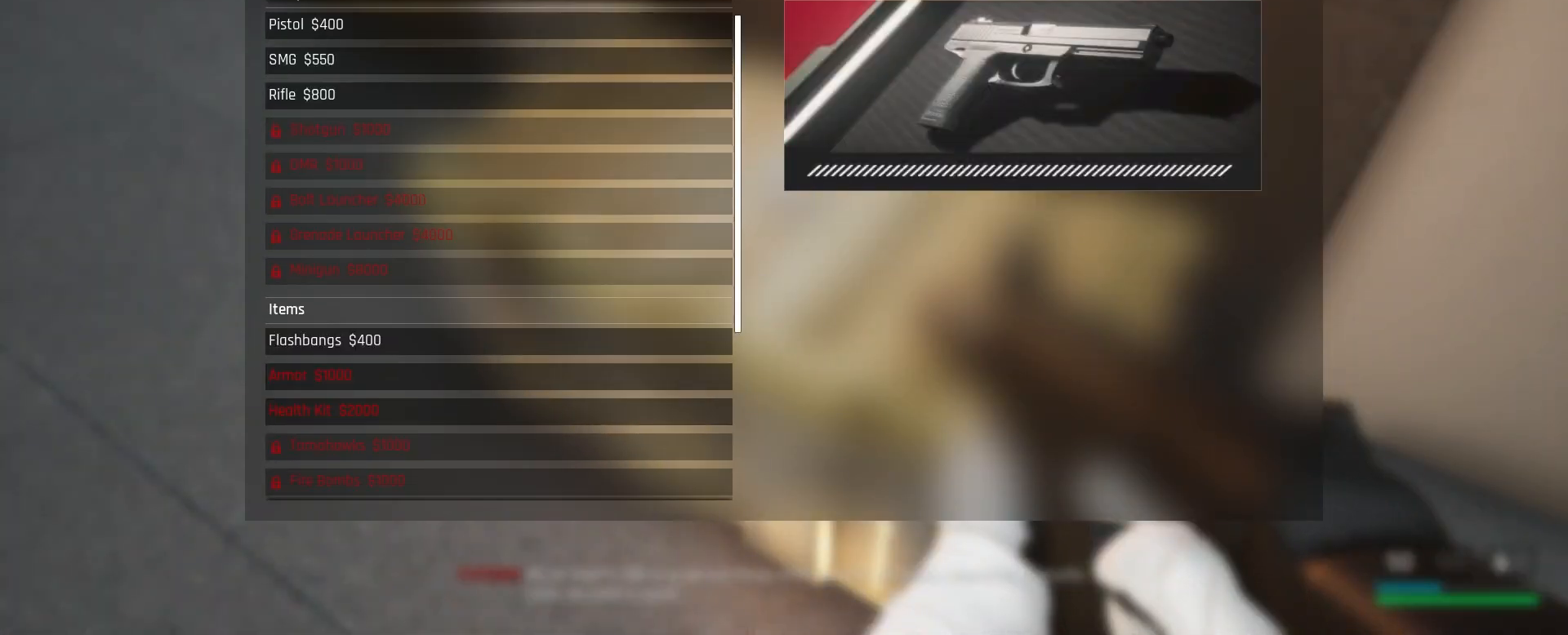
{"keys": [], "mouse": [], "events": [[283, "mouse_wheel", "down"], [333, "mouse_wheel", "up"]]}
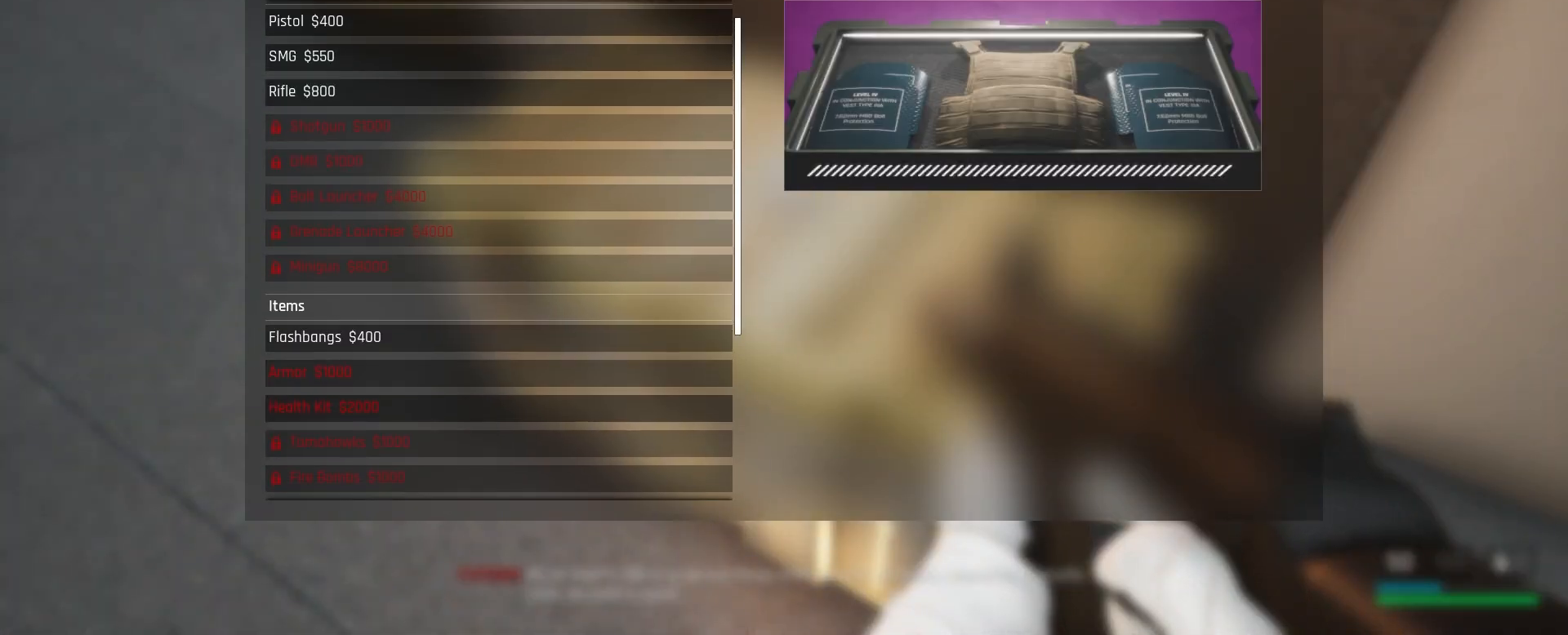
{"keys": [], "mouse": [], "events": [[100, "mouse_wheel", "down"], [267, "mouse_wheel", "up"]]}
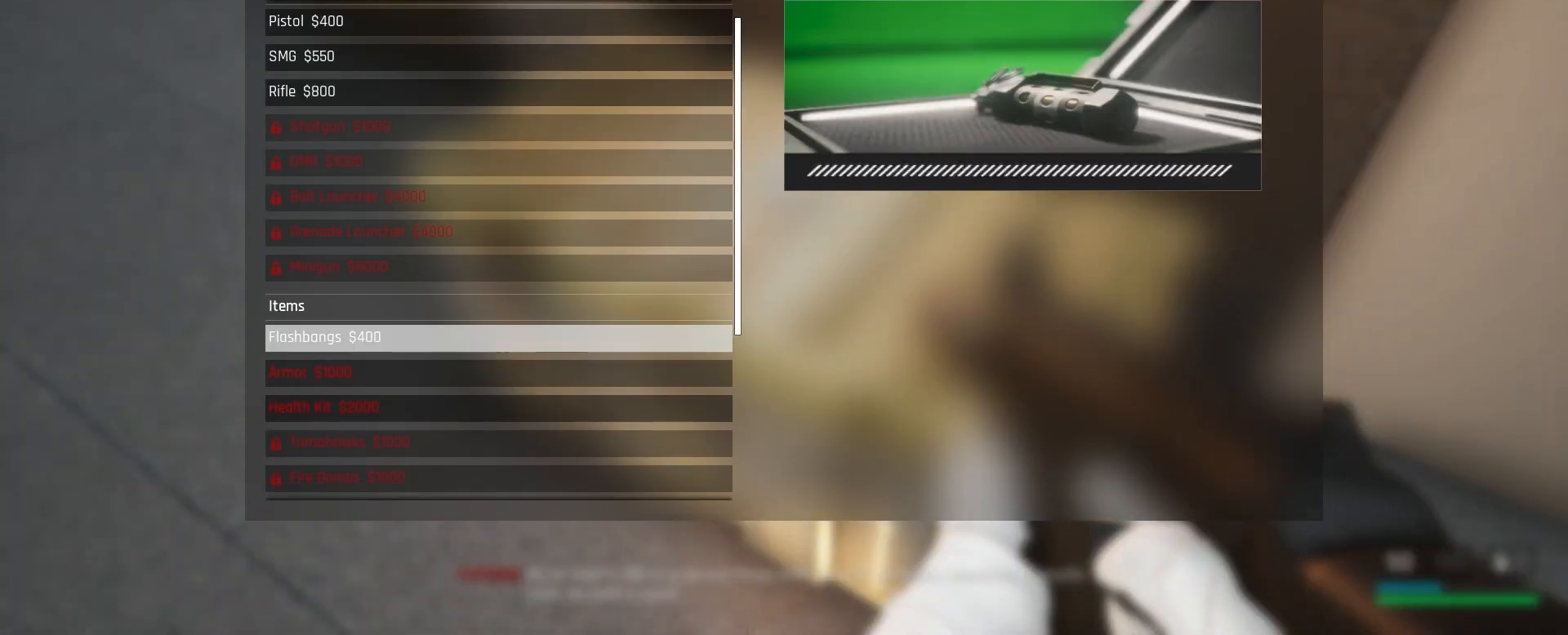
{"keys": [], "mouse": ["wheel"], "events": [[50, "mouse_wheel", "down"], [183, "mouse_wheel", "up"], [483, "mouse_wheel", "down"]]}
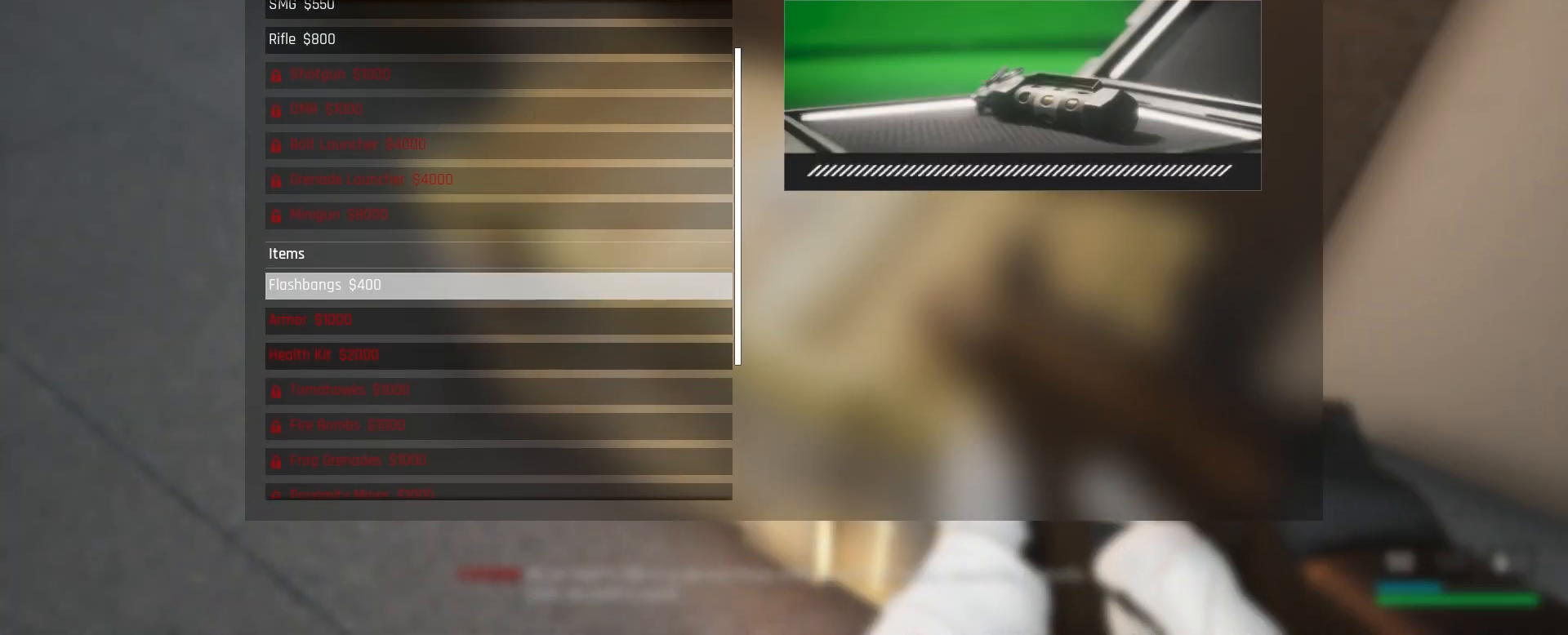
{"keys": [], "mouse": ["wheel"], "events": [[183, "mouse_wheel", "up"], [450, "mouse_wheel", "down"]]}
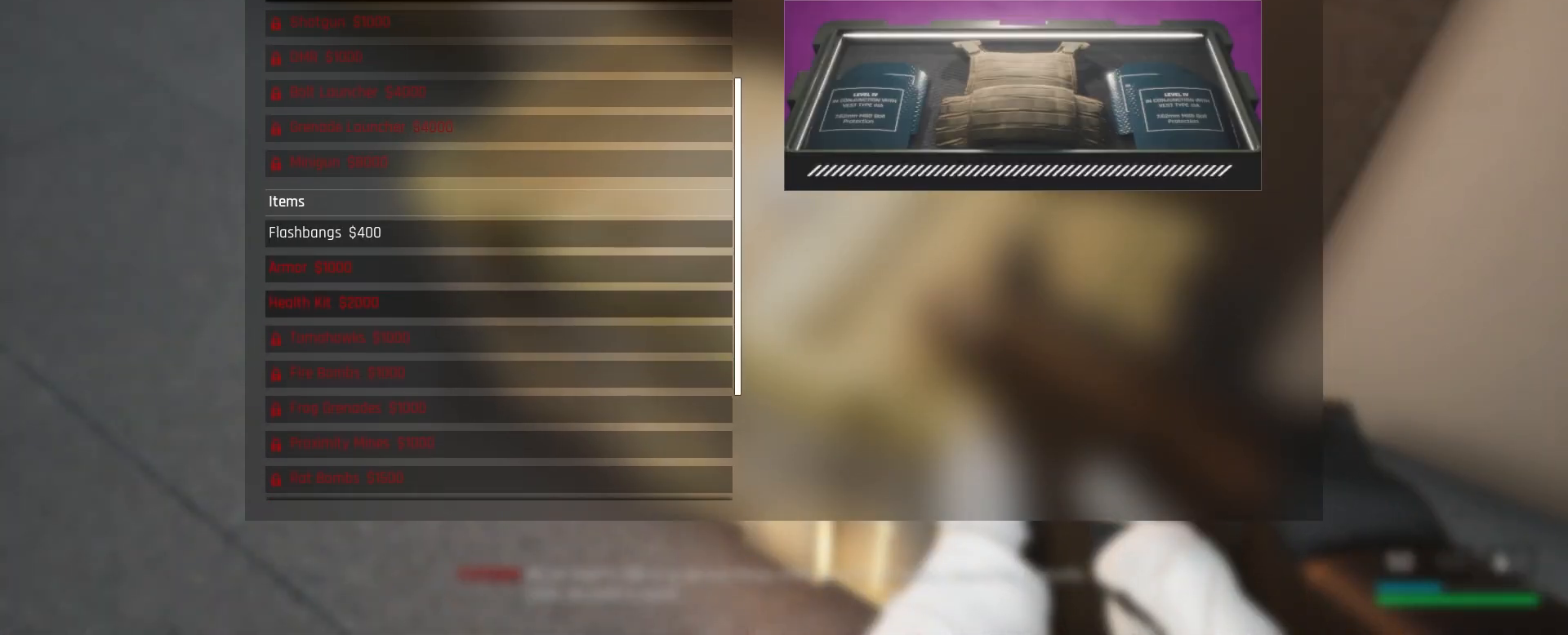
{"keys": [], "mouse": [], "events": [[150, "mouse_wheel", "up"]]}
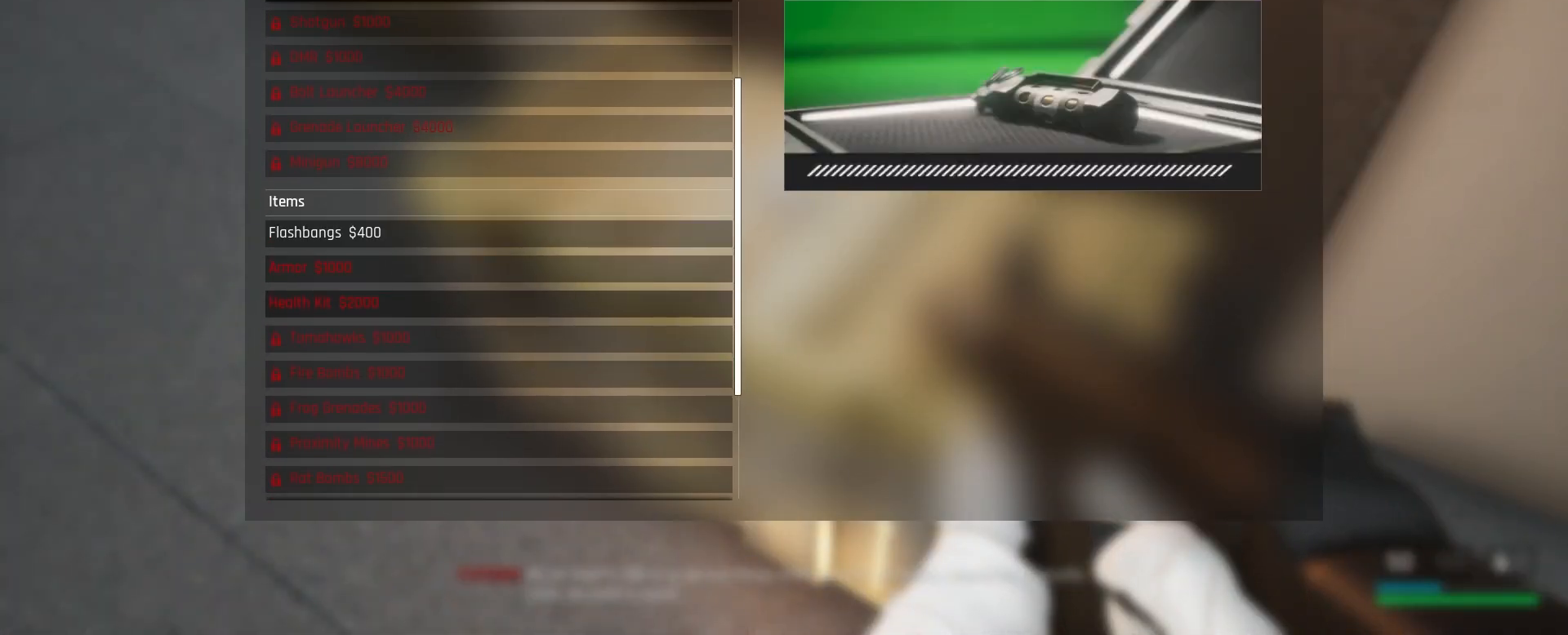
{"keys": [], "mouse": [], "events": []}
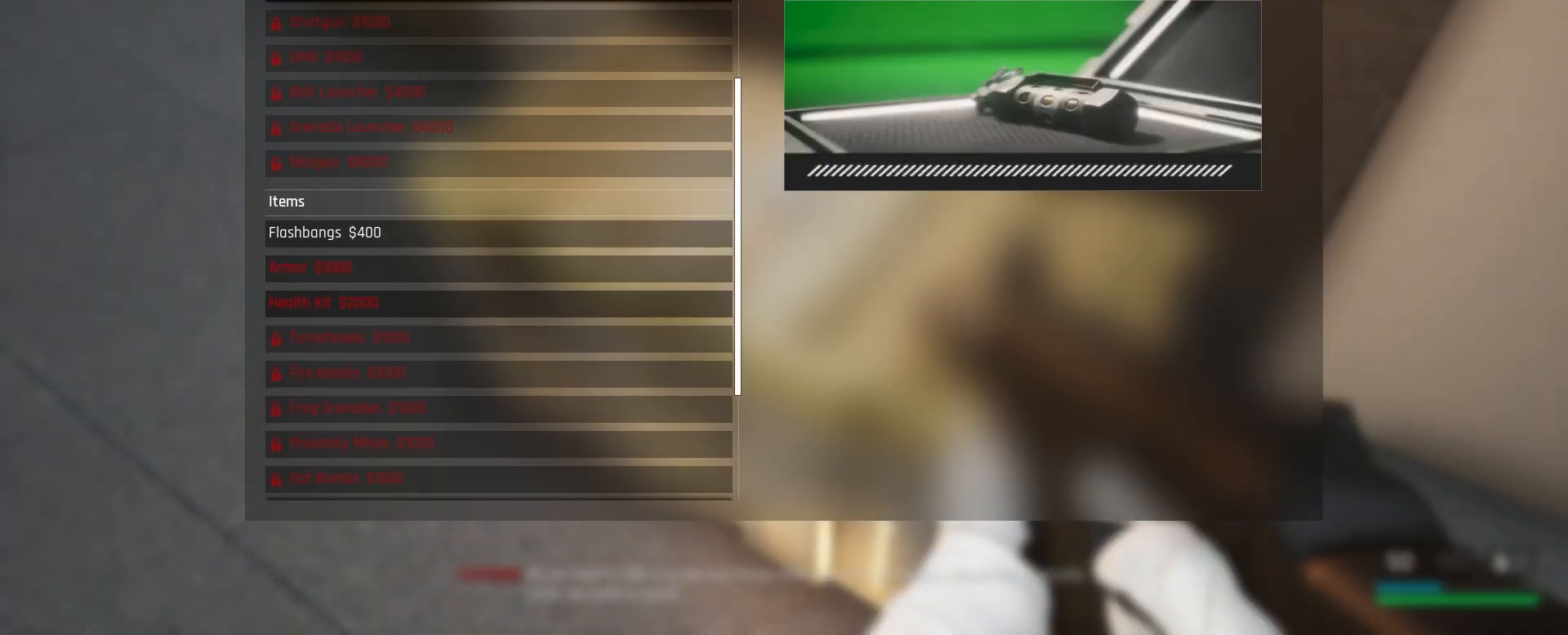
{"keys": [], "mouse": ["left"], "events": [[67, "mouse_left", "down"]]}
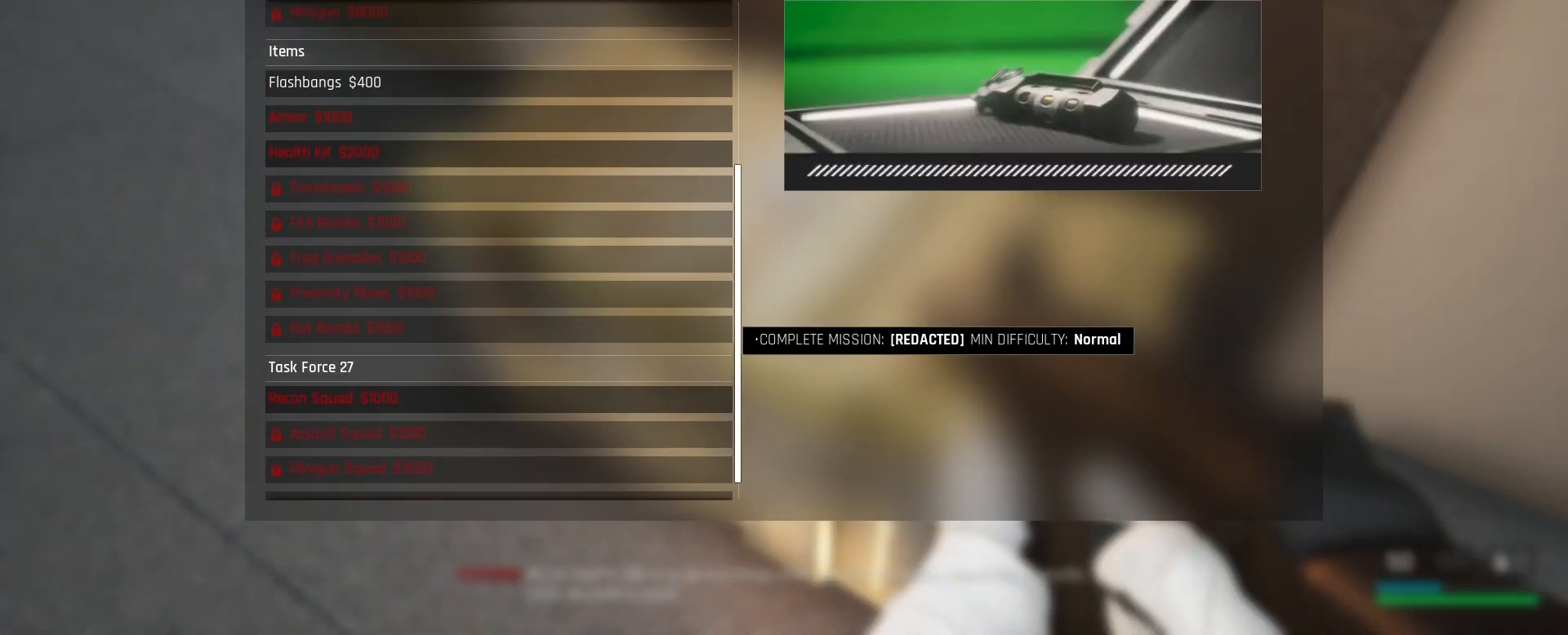
{"keys": [], "mouse": ["left"], "events": []}
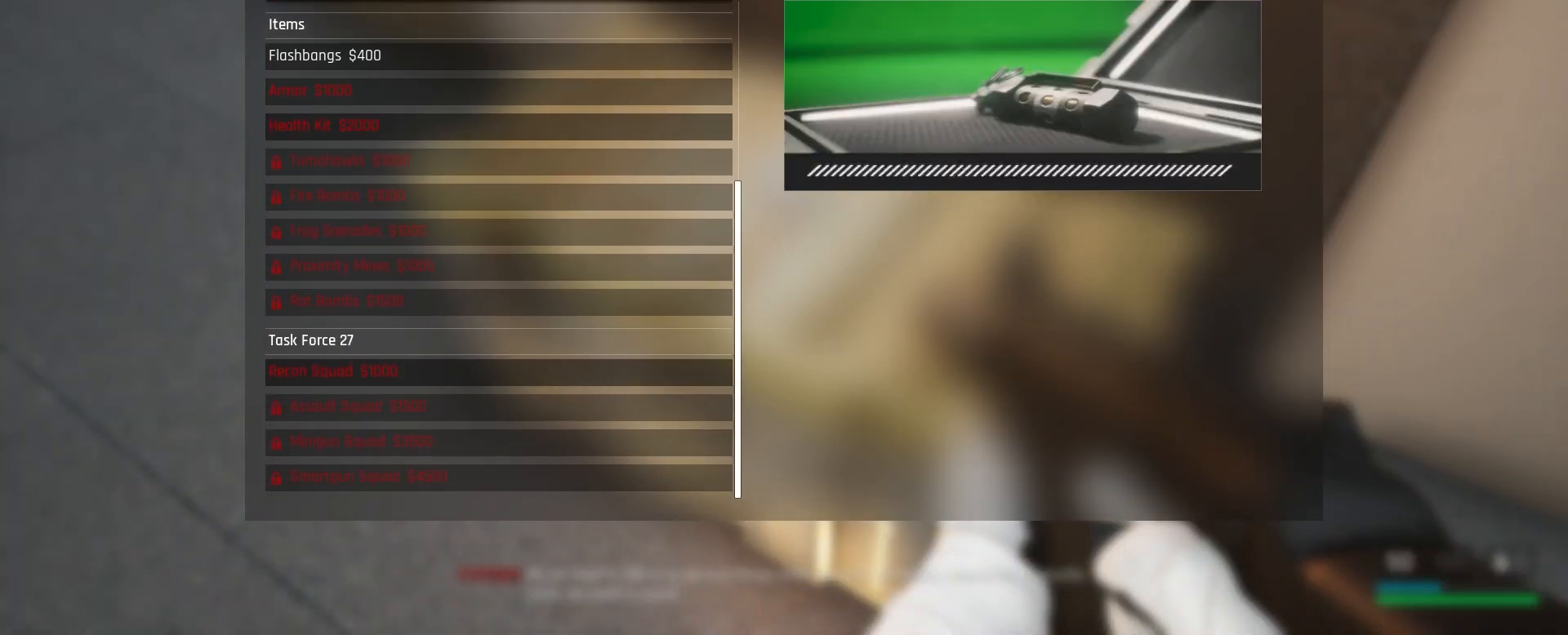
{"keys": [], "mouse": [], "events": [[167, "mouse_left", "up"]]}
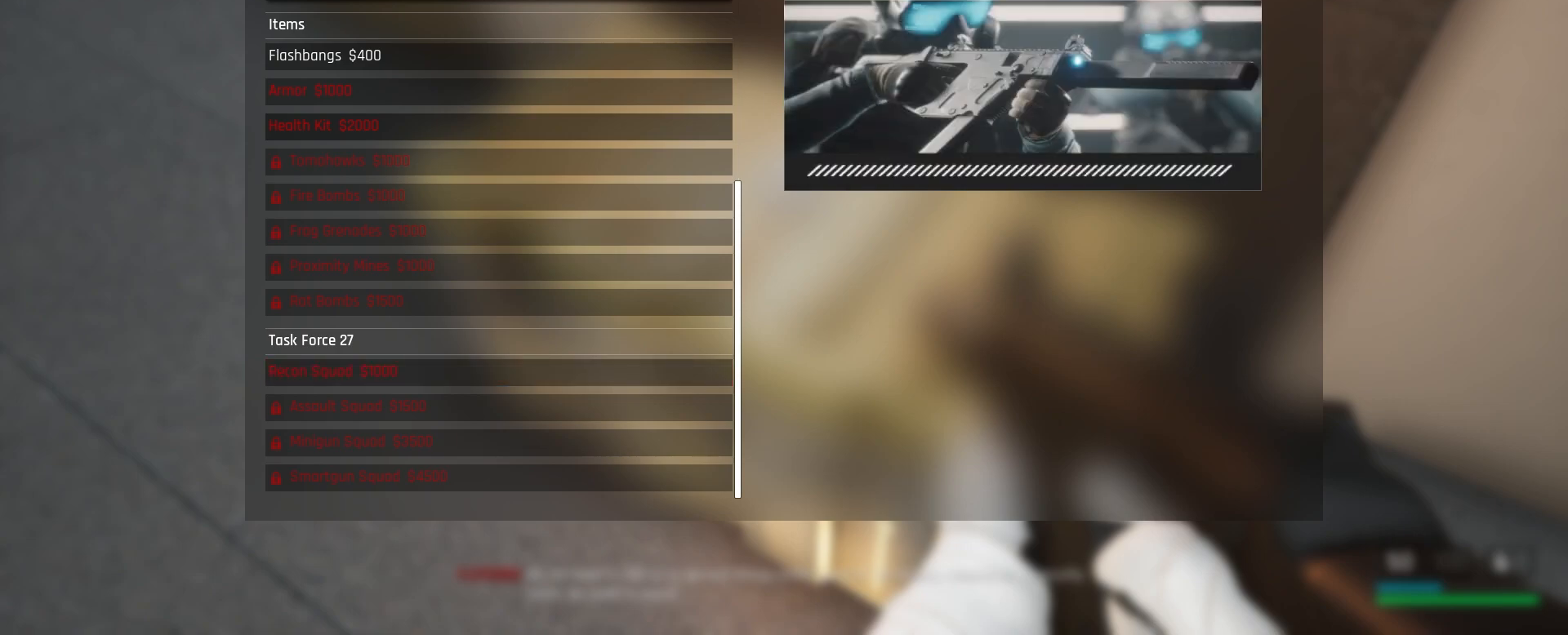
{"keys": [], "mouse": [], "events": []}
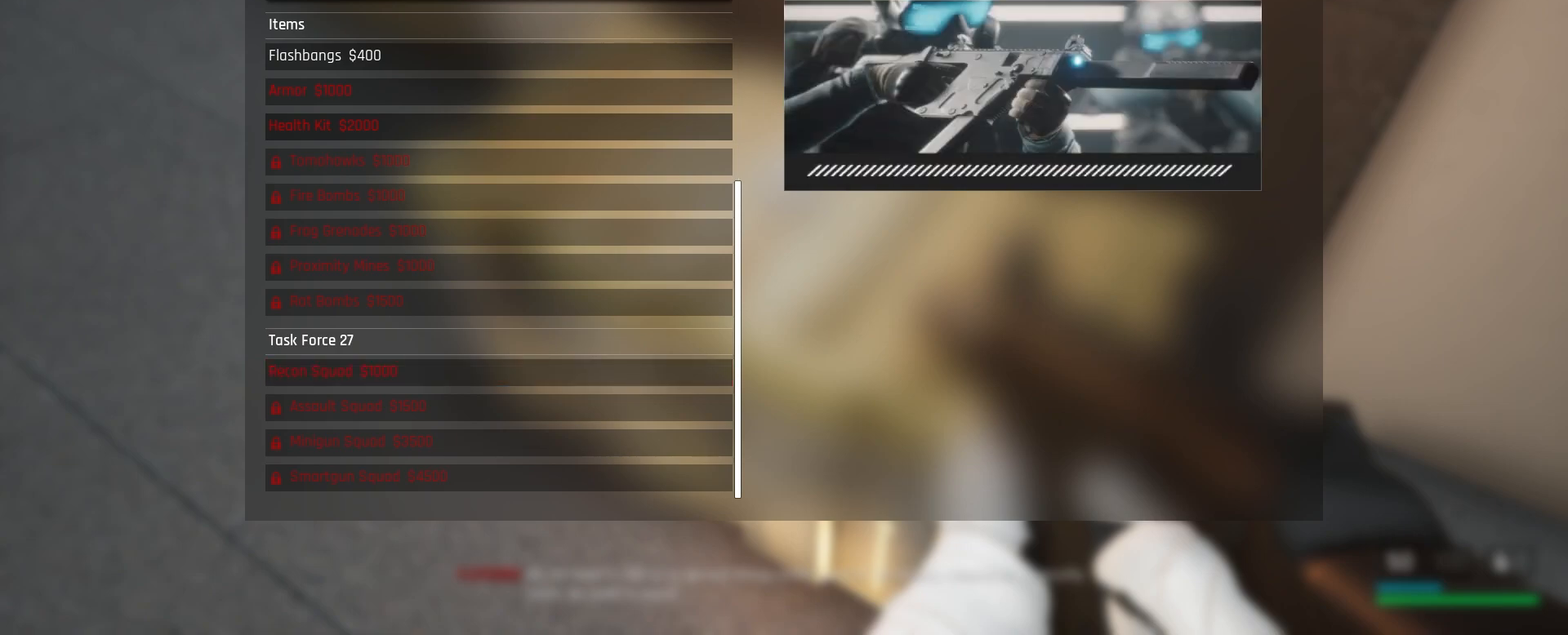
{"keys": [], "mouse": [], "events": []}
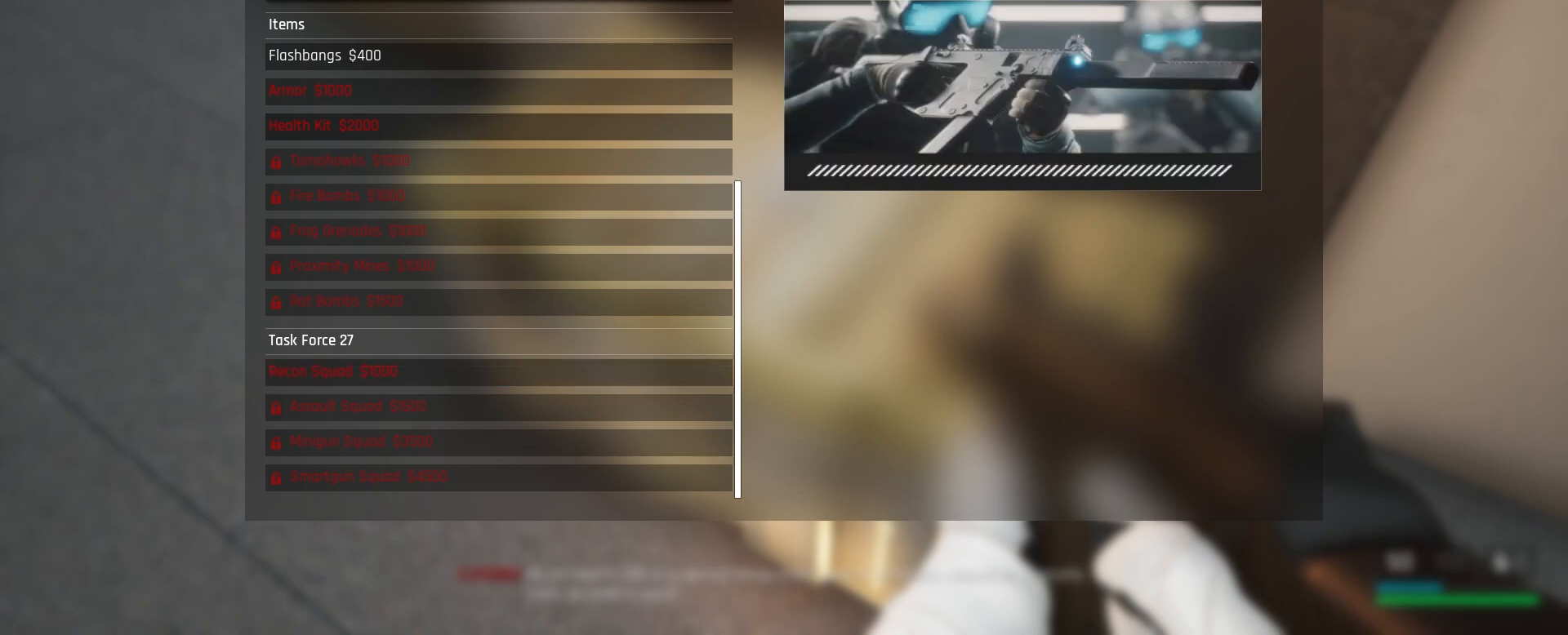
{"keys": [], "mouse": [], "events": []}
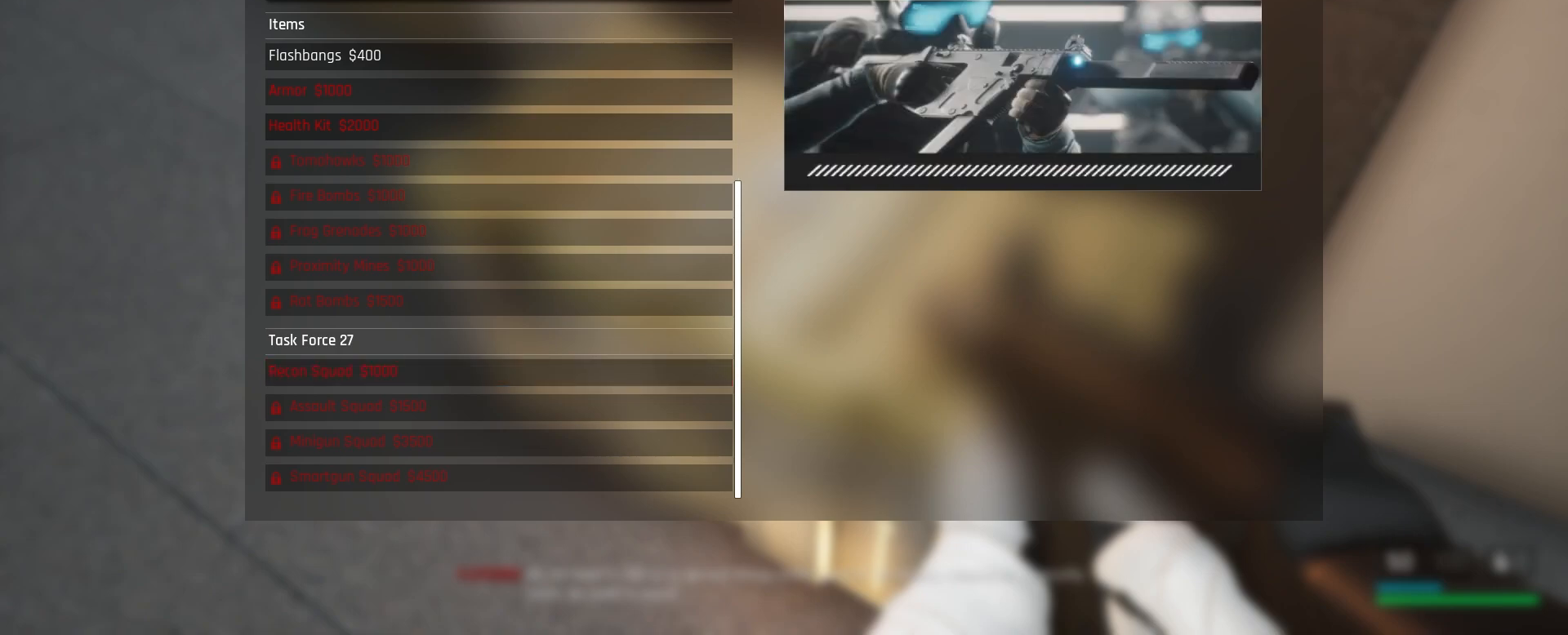
{"keys": [], "mouse": [], "events": []}